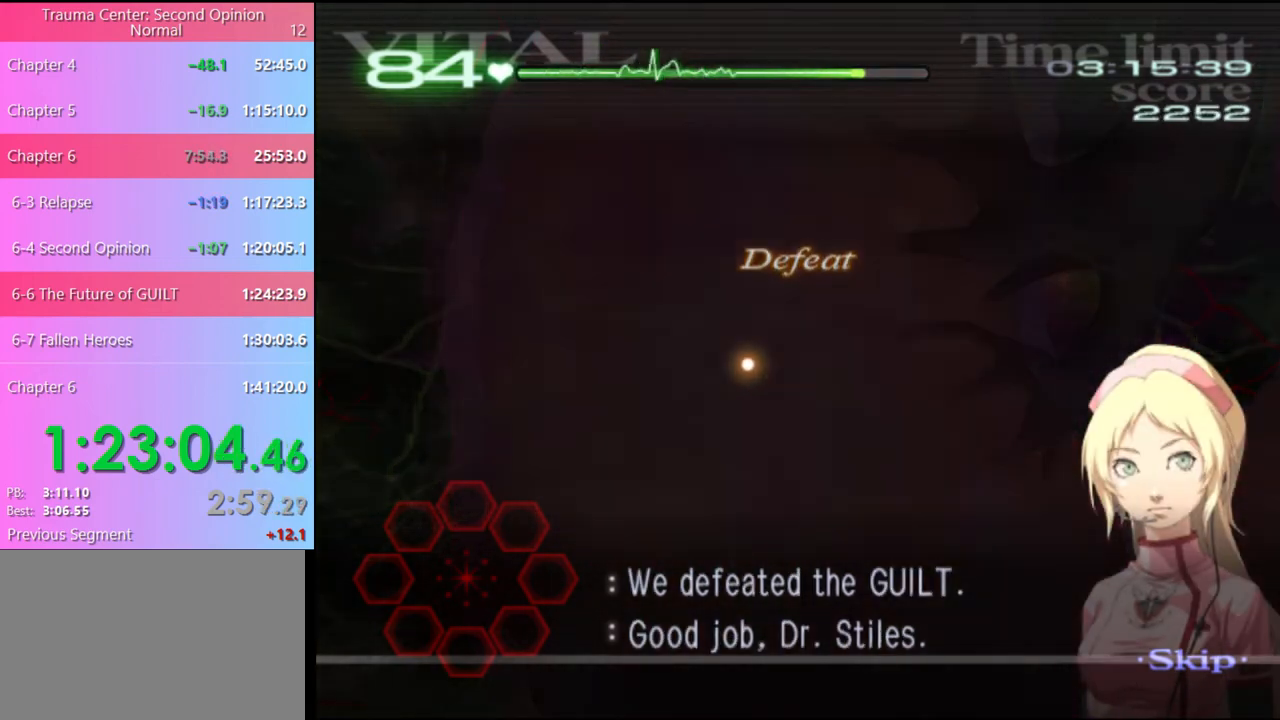
Gameplay with keyboard and mouse; each line is a JSON object with the keys and mouse buttons held at the frame after it. "events" lists presses ("down") and releases ("up") of "a", "alt", "c", "d", "e", "f", "q", "r", "s", "shift", "space", "v", "w", "mouse_left", "mouse_wheel", "mouse_right", "mouse_mb4" and "mouse_mb5" between this image and that frame as [ms after this image, input, new state], when the widget could be followed in between. "mouse_left", "mouse_wheel", "mouse_right", "mouse_mb4", "mouse_mb5" = the "left", "wheel", "right", "mb4", "mb5" buttons of the "mouse" list. No other keys are recorded. "wheel" means that the mouse wheel is clicked or scrolled. Mouse movement is not recorded.
{"keys": ["d"], "mouse": [], "events": []}
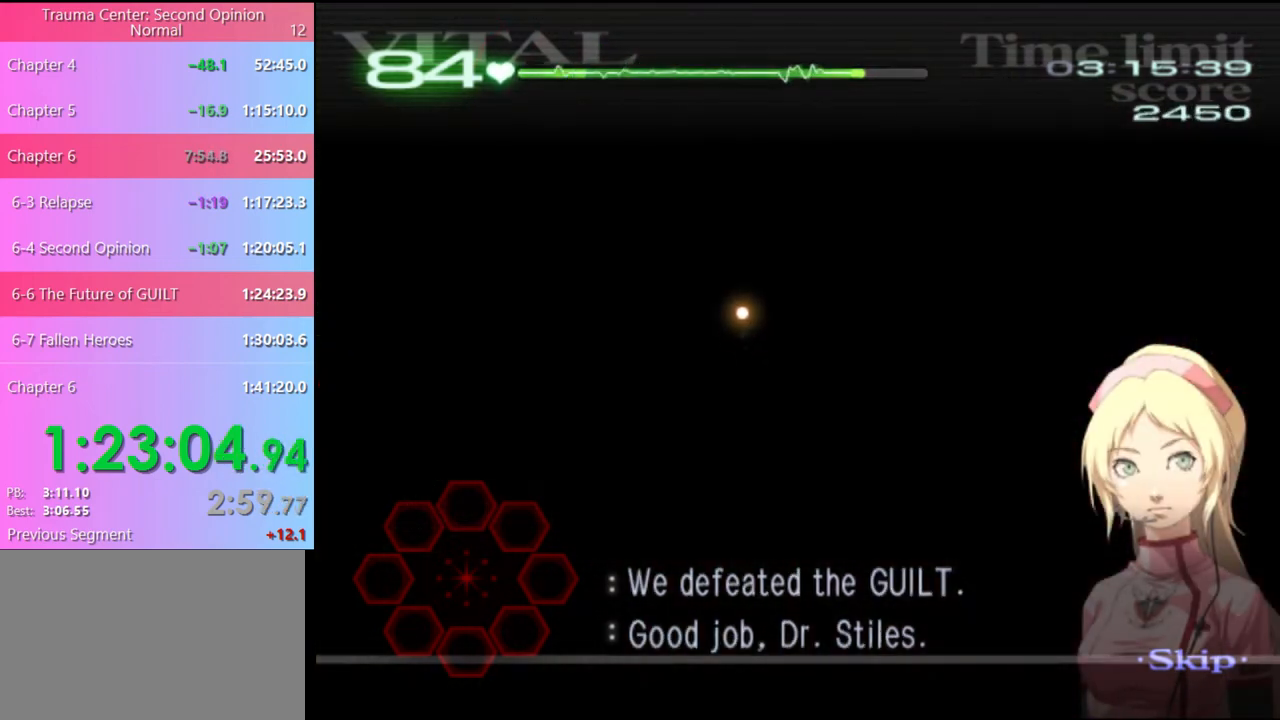
{"keys": ["d"], "mouse": [], "events": []}
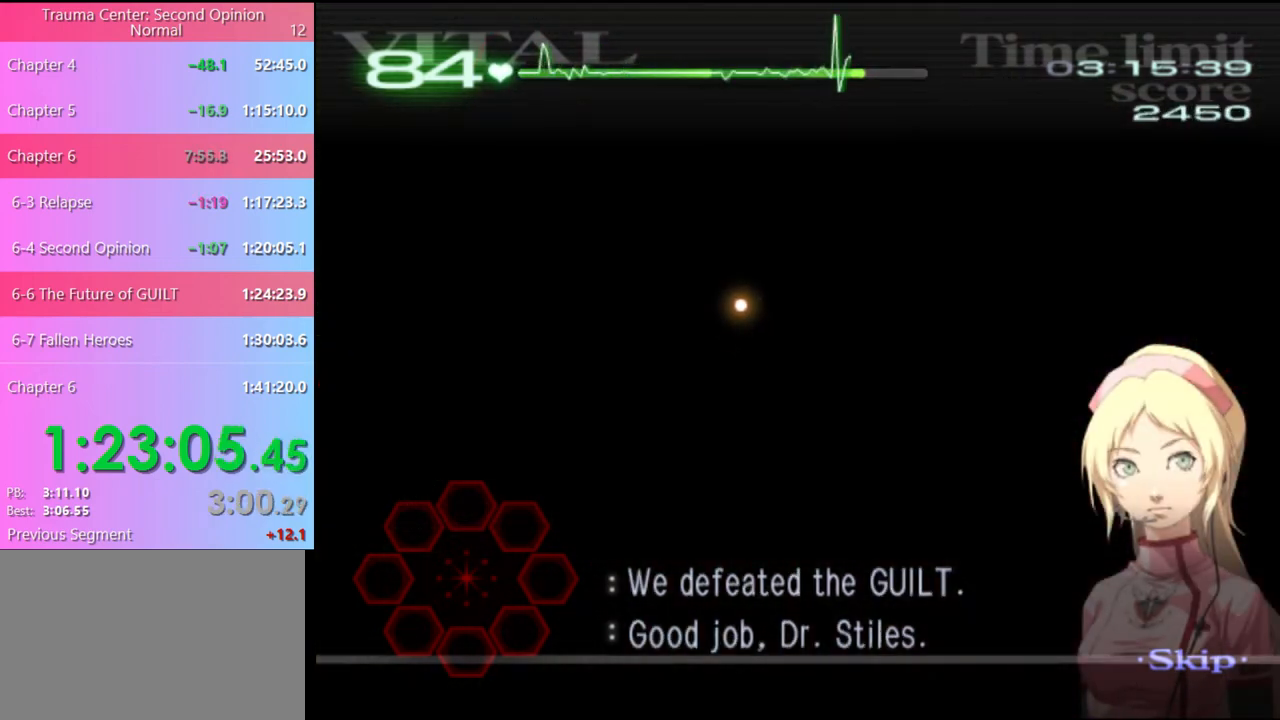
{"keys": ["d"], "mouse": [], "events": []}
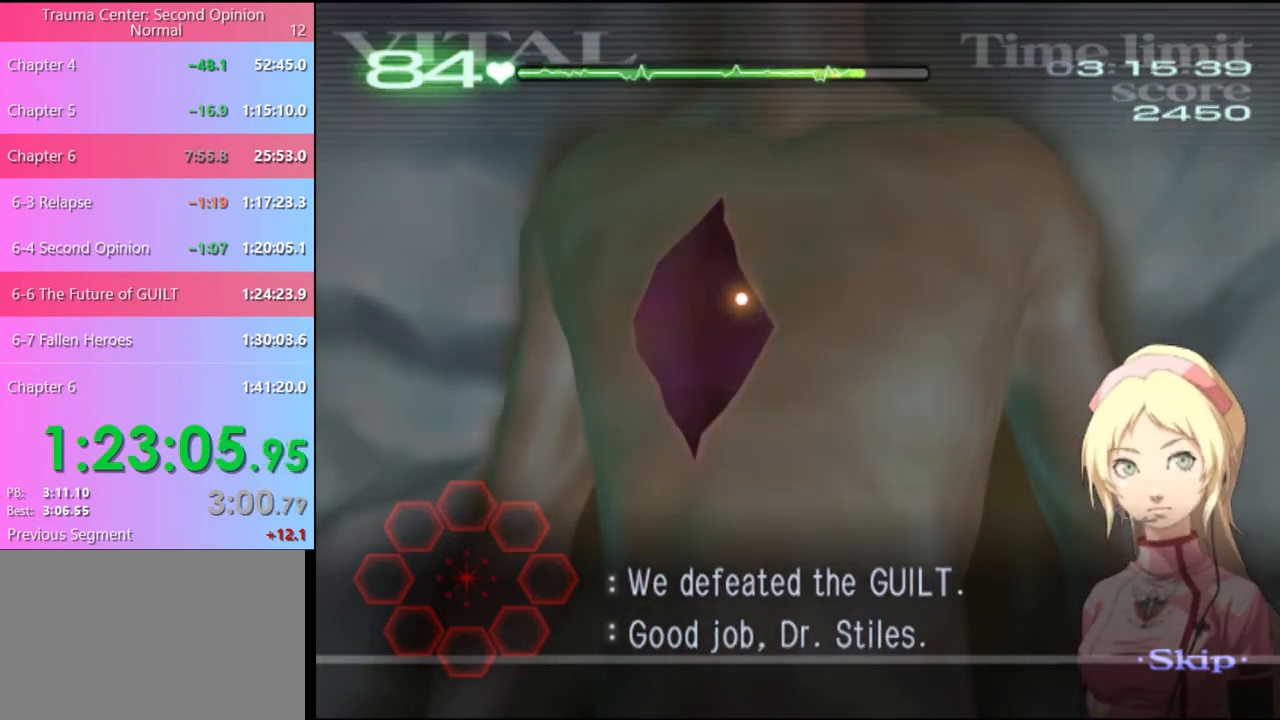
{"keys": ["d"], "mouse": [], "events": []}
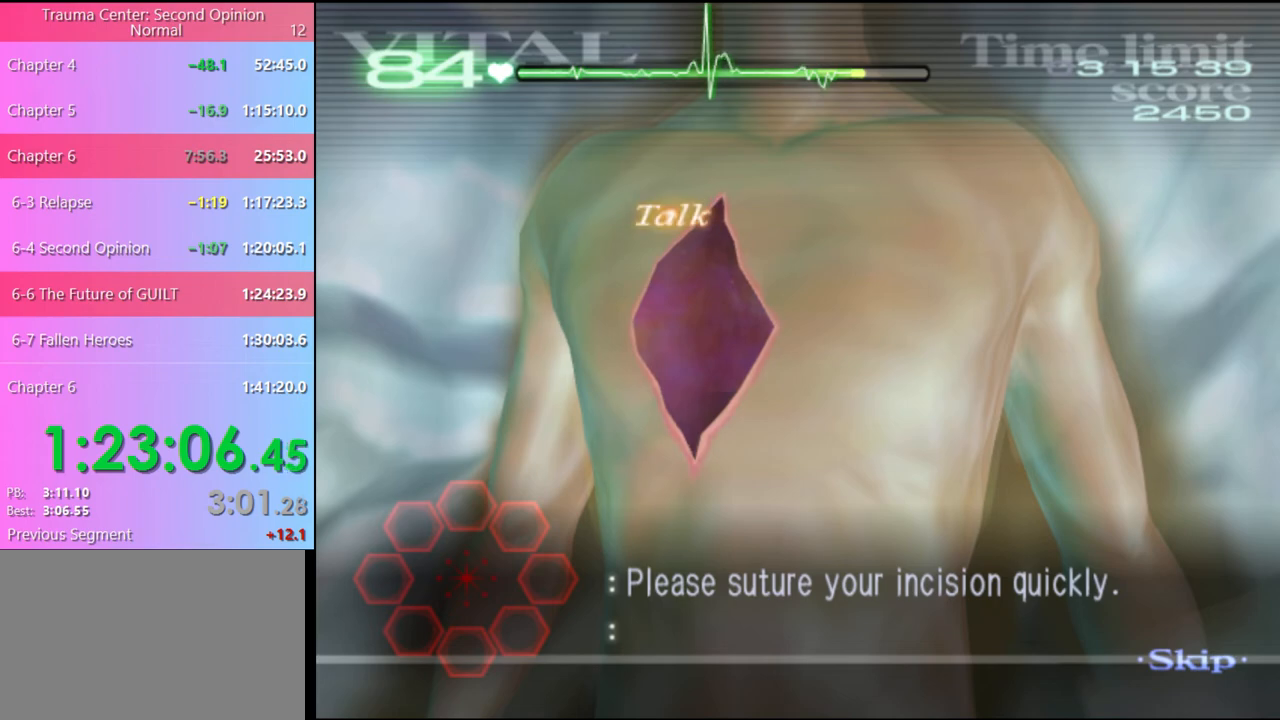
{"keys": ["d"], "mouse": [], "events": []}
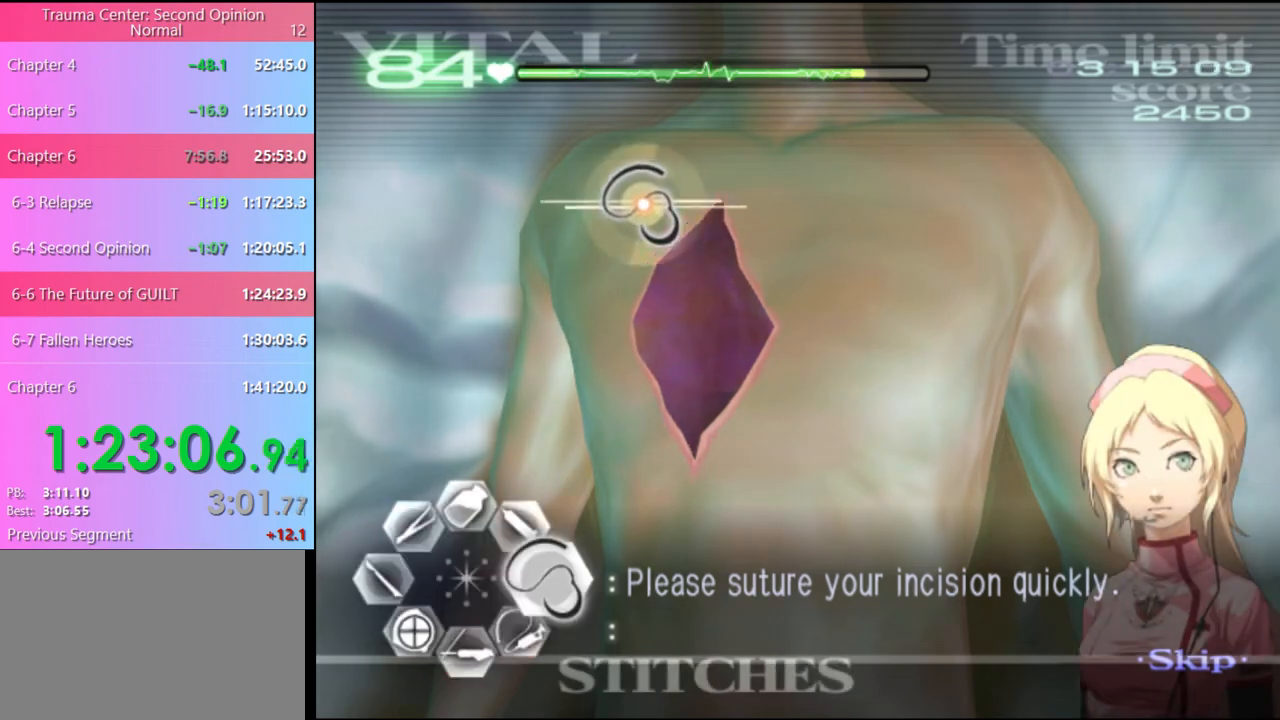
{"keys": ["d"], "mouse": ["left"], "events": [[33, "mouse_left", "down"]]}
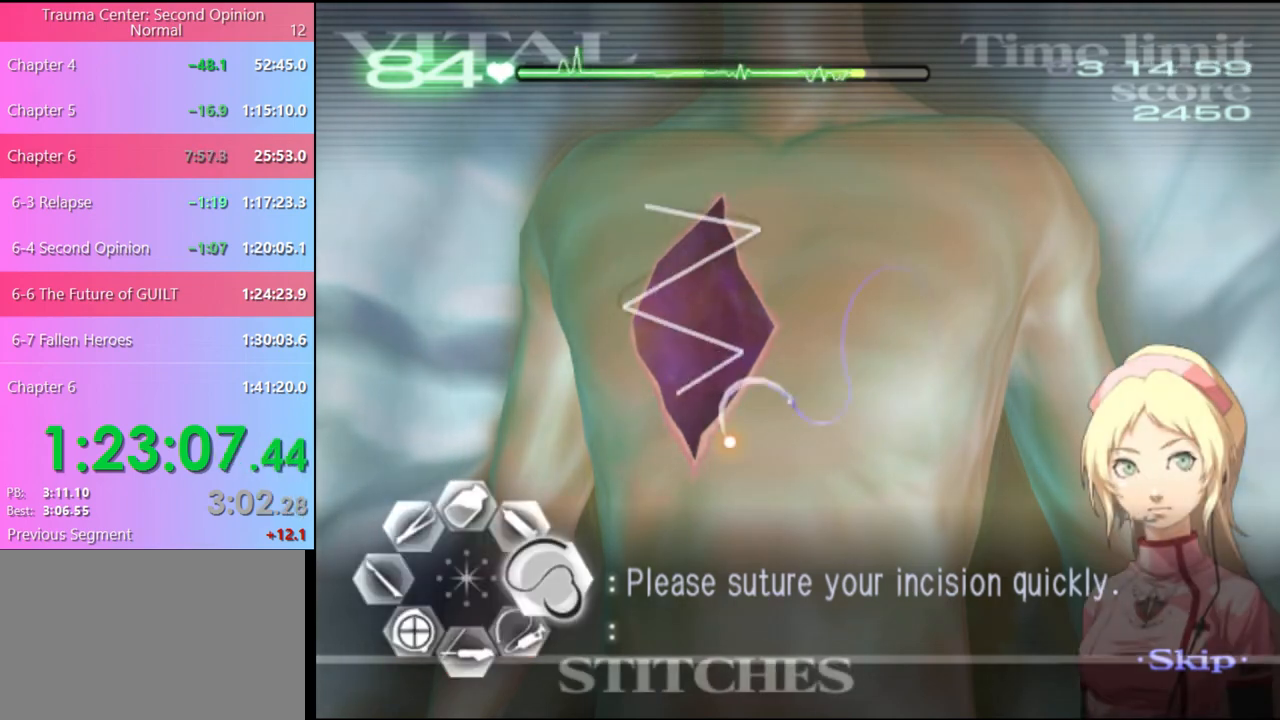
{"keys": [], "mouse": [], "events": [[100, "mouse_left", "up"], [167, "d", "up"]]}
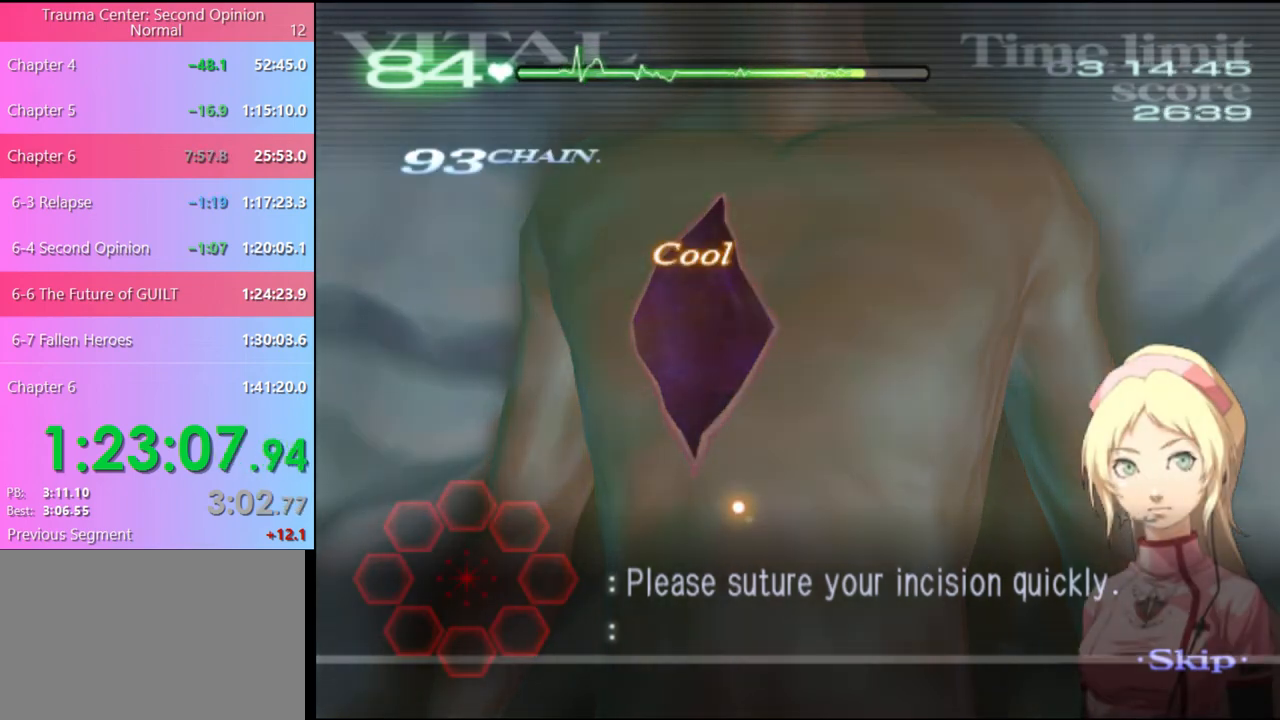
{"keys": [], "mouse": [], "events": []}
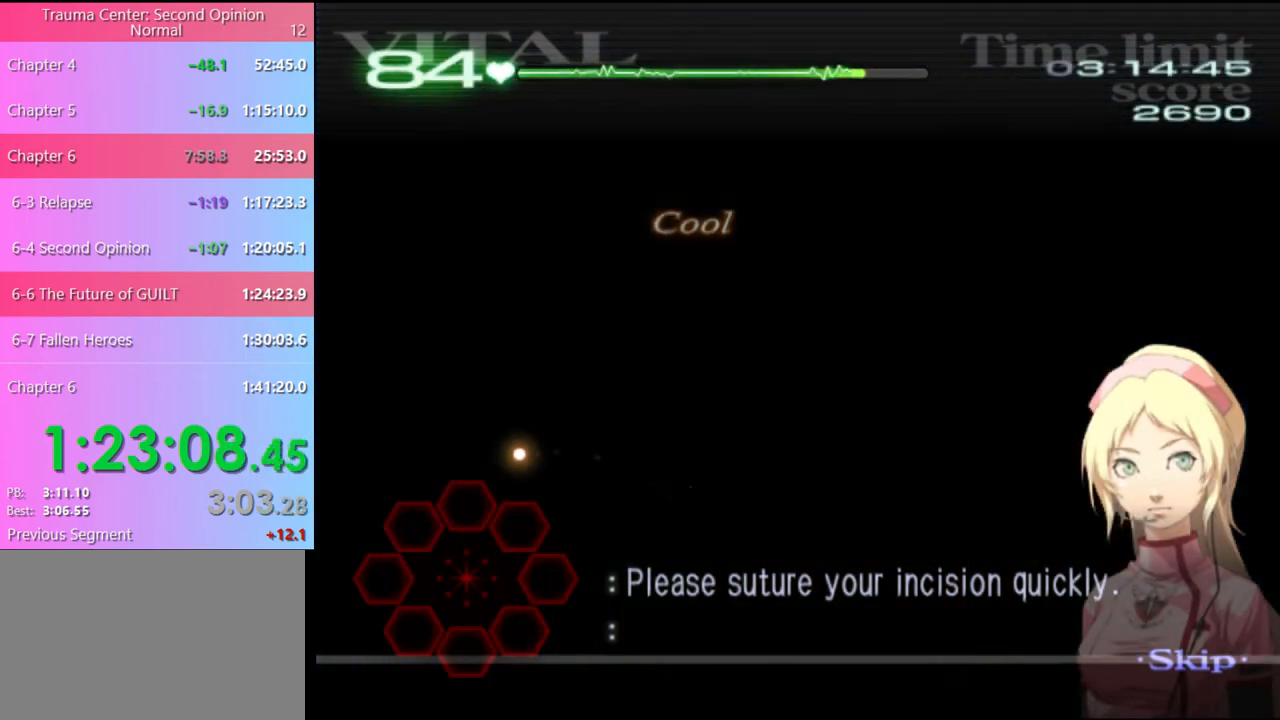
{"keys": [], "mouse": [], "events": []}
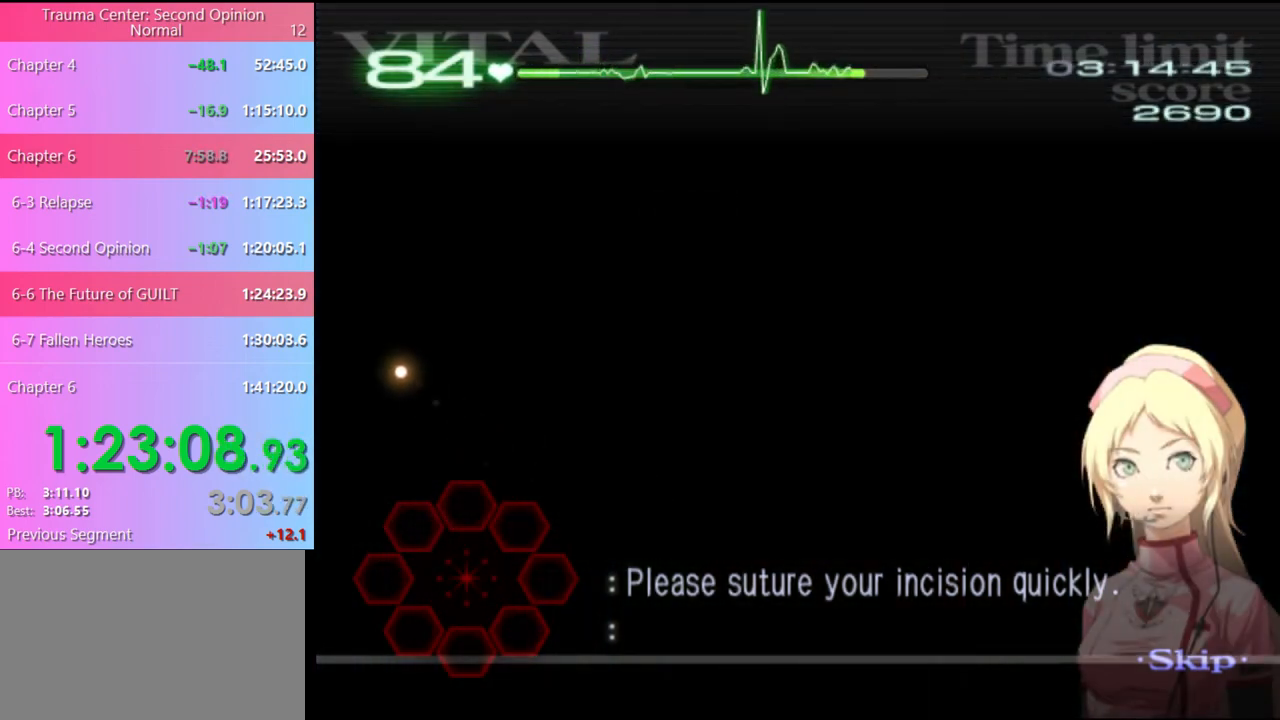
{"keys": [], "mouse": [], "events": []}
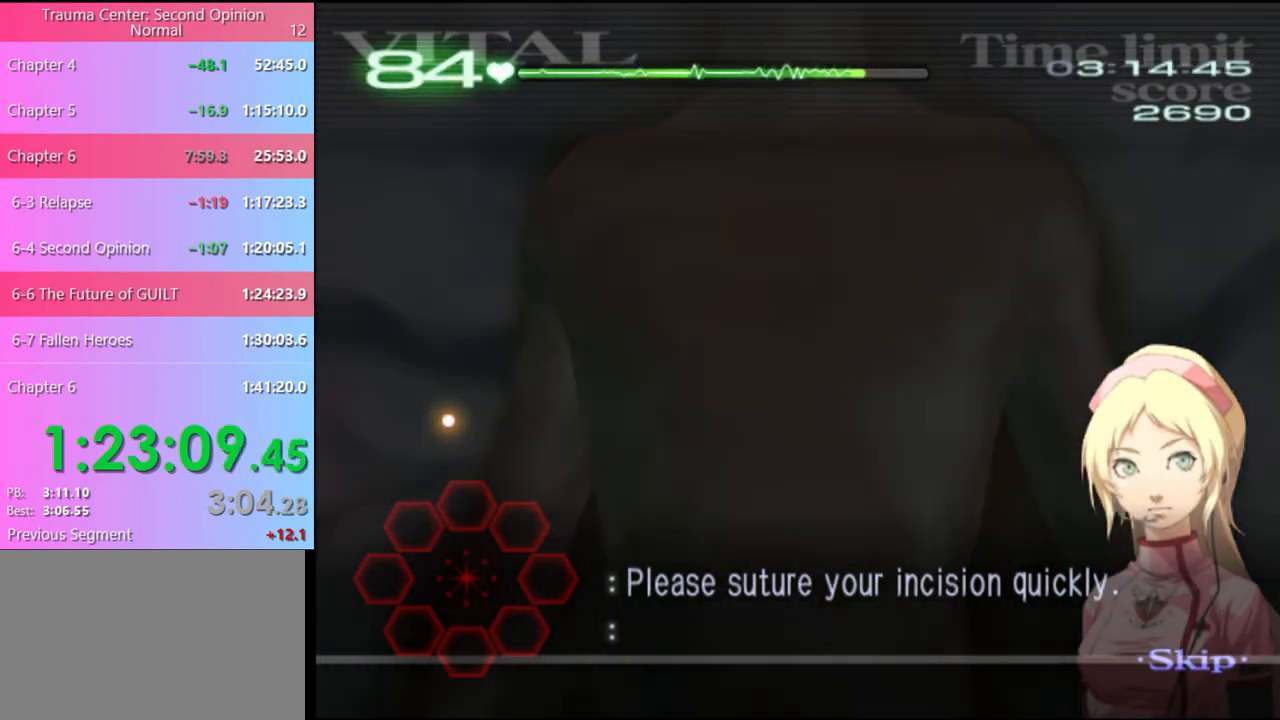
{"keys": [], "mouse": [], "events": []}
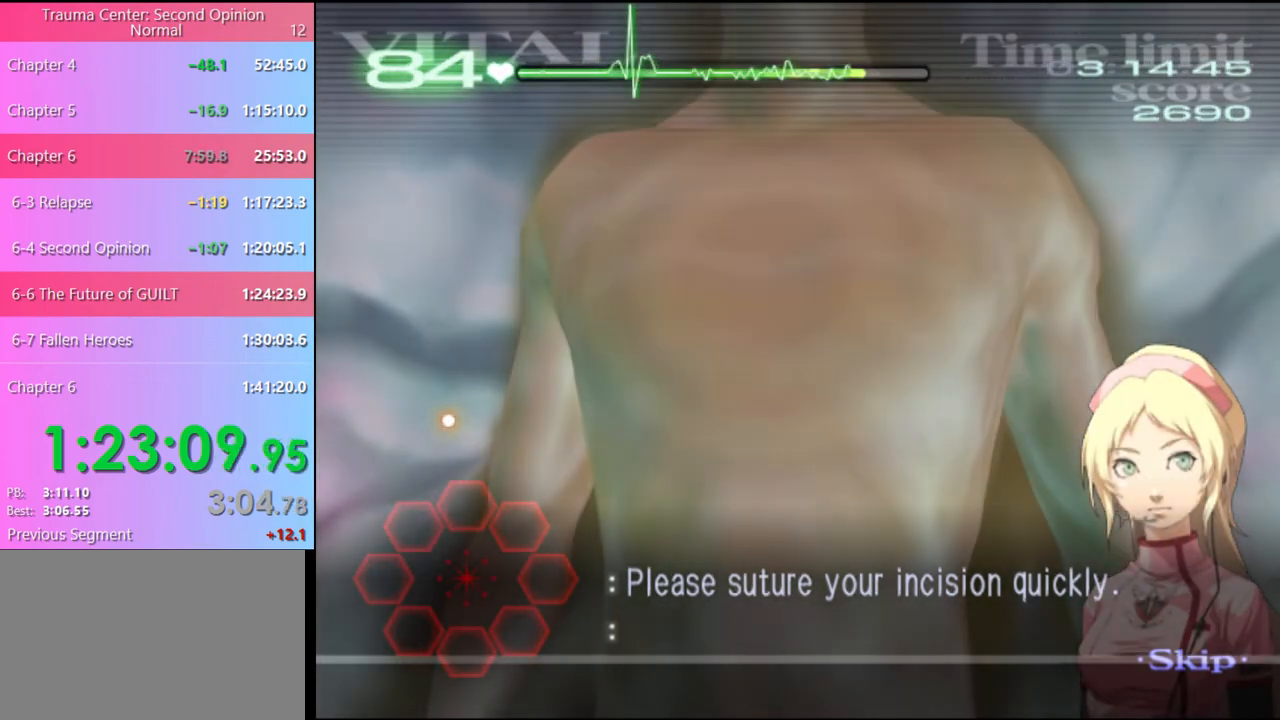
{"keys": [], "mouse": [], "events": []}
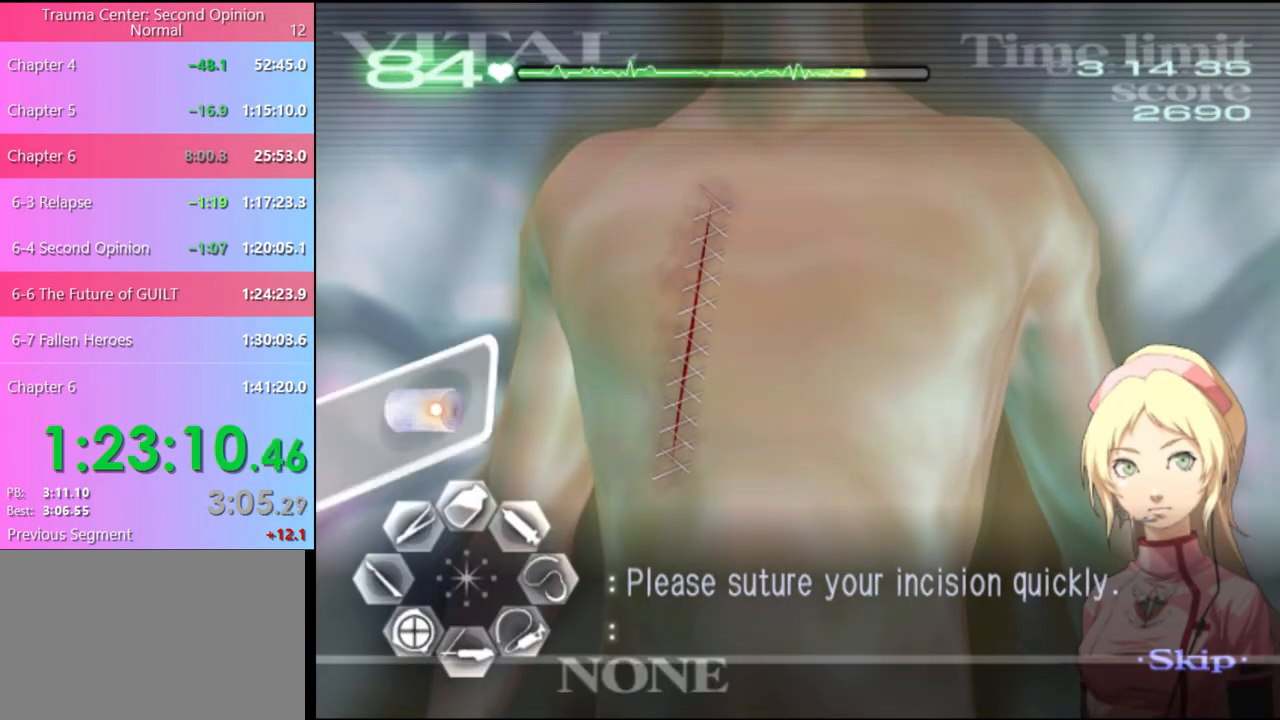
{"keys": [], "mouse": ["left"], "events": [[33, "mouse_left", "down"], [133, "mouse_left", "up"], [433, "mouse_left", "down"]]}
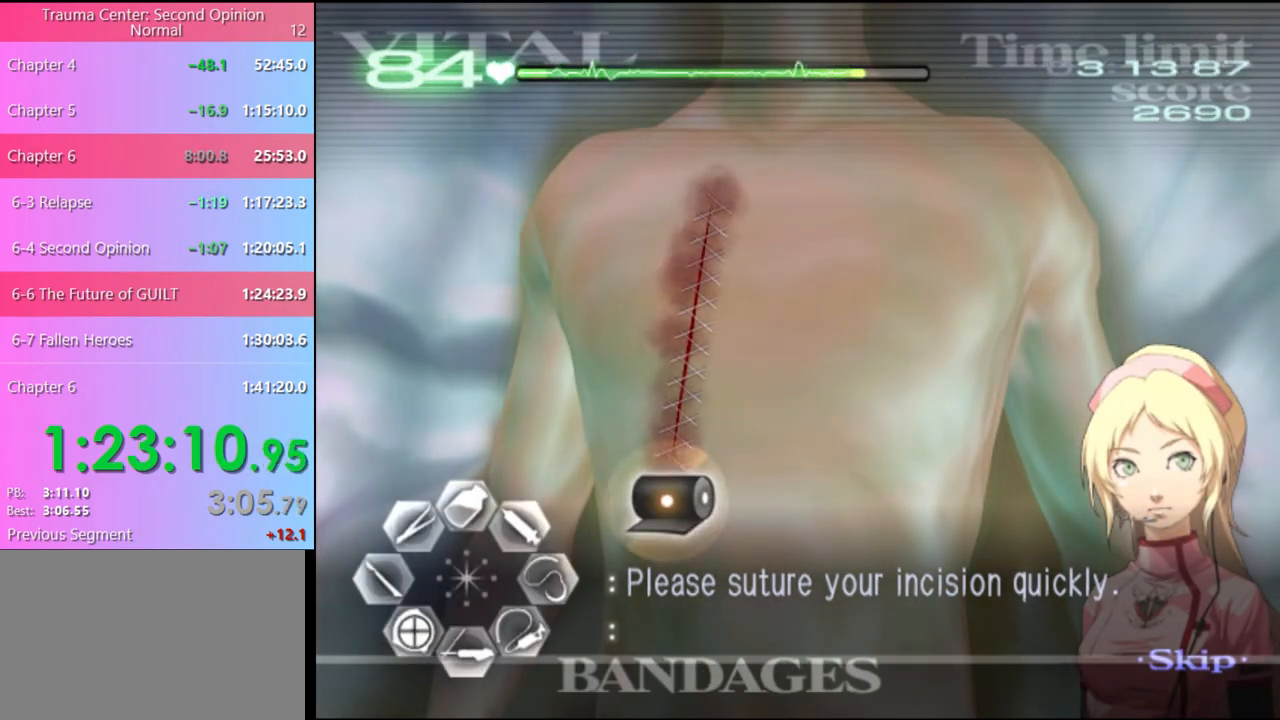
{"keys": [], "mouse": ["left"], "events": [[167, "mouse_left", "up"], [500, "mouse_left", "down"]]}
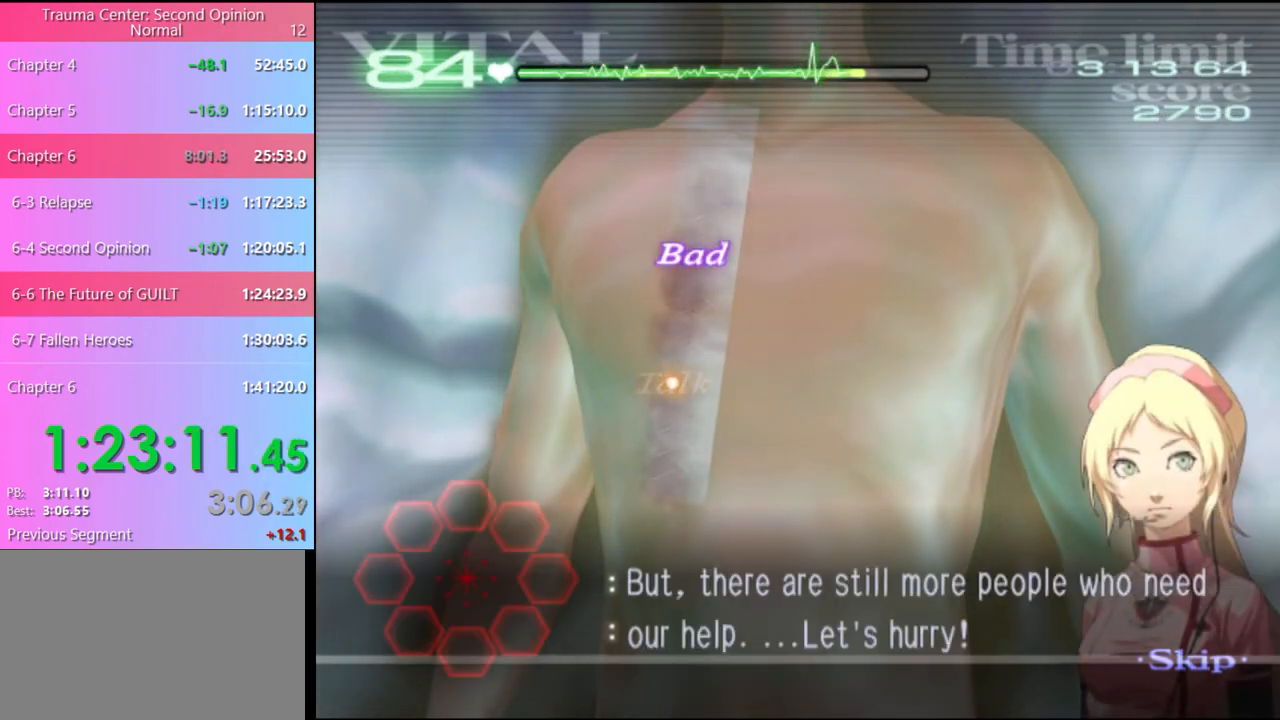
{"keys": [], "mouse": ["left"], "events": [[33, "mouse_left", "up"], [100, "mouse_left", "down"], [167, "mouse_left", "up"], [233, "mouse_left", "down"], [333, "mouse_left", "up"], [367, "mouse_left", "down"], [433, "mouse_left", "up"], [500, "mouse_left", "down"]]}
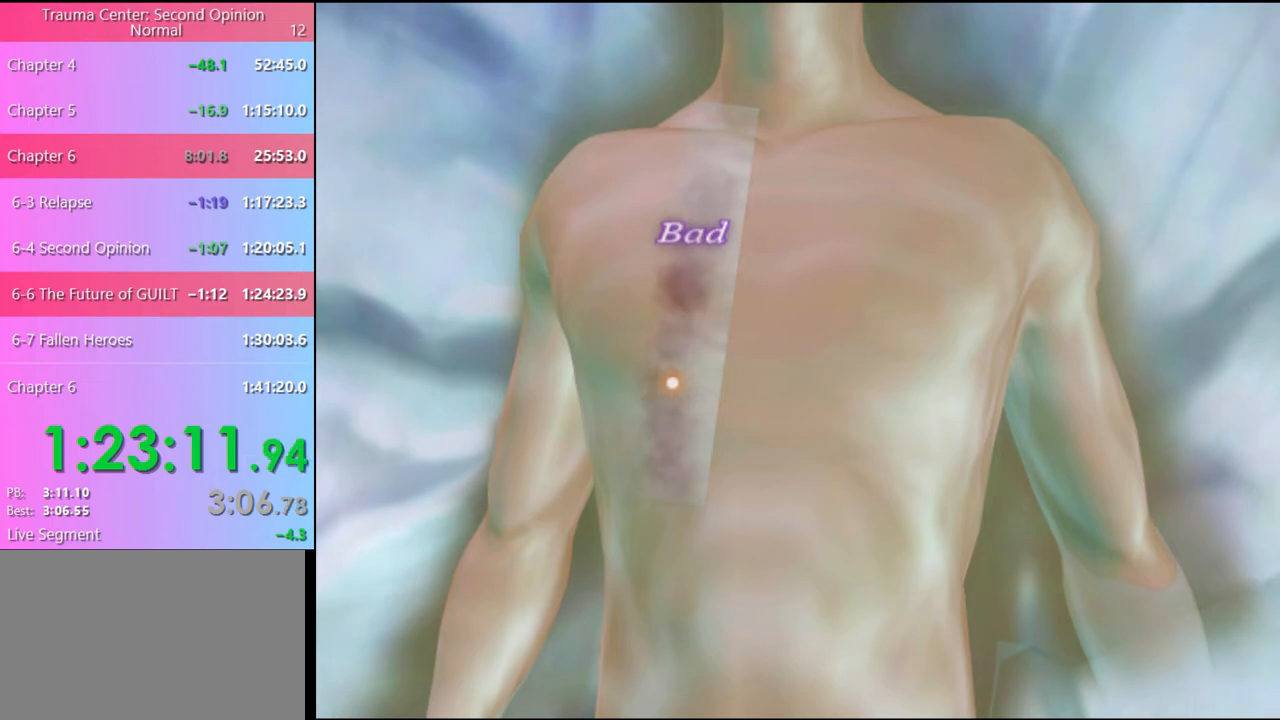
{"keys": [], "mouse": [], "events": [[67, "mouse_left", "up"], [133, "mouse_left", "down"], [200, "mouse_left", "up"], [267, "mouse_left", "down"], [333, "mouse_left", "up"], [400, "mouse_left", "down"], [467, "mouse_left", "up"]]}
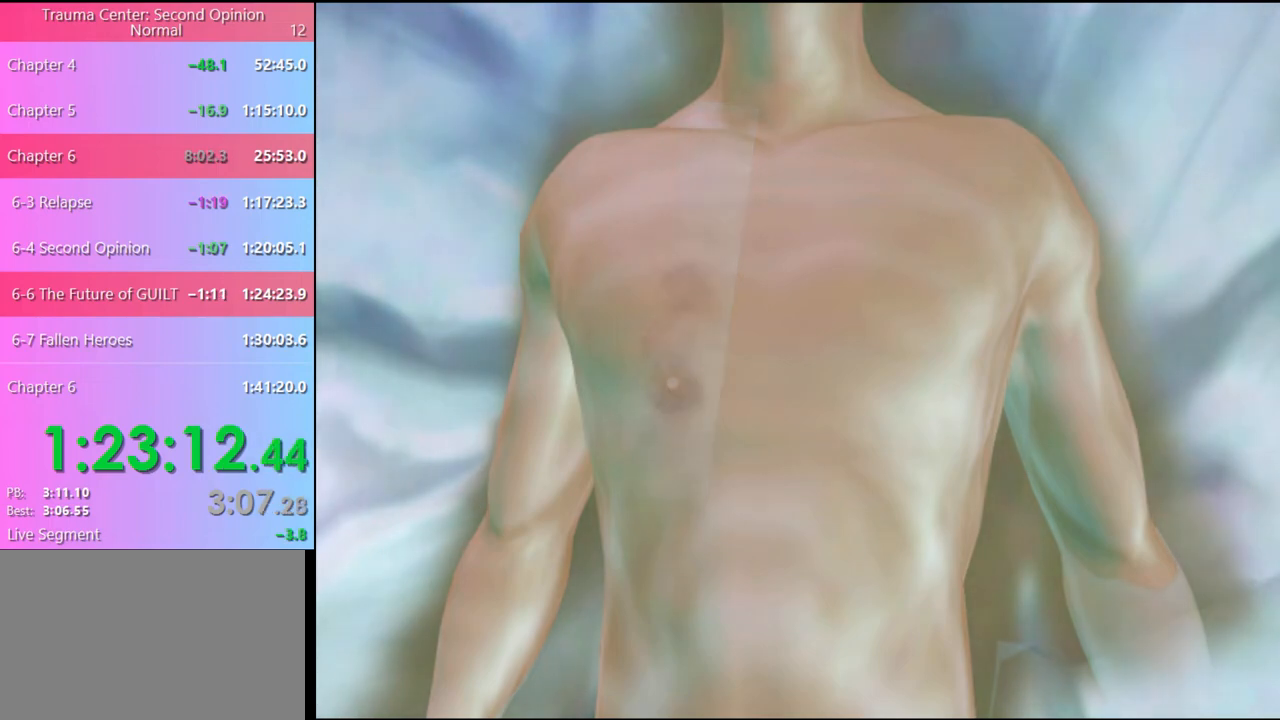
{"keys": [], "mouse": [], "events": [[33, "mouse_left", "down"], [100, "mouse_left", "up"], [167, "mouse_left", "down"], [233, "mouse_left", "up"], [267, "mouse_left", "down"], [367, "mouse_left", "up"], [433, "mouse_left", "down"], [500, "mouse_left", "up"]]}
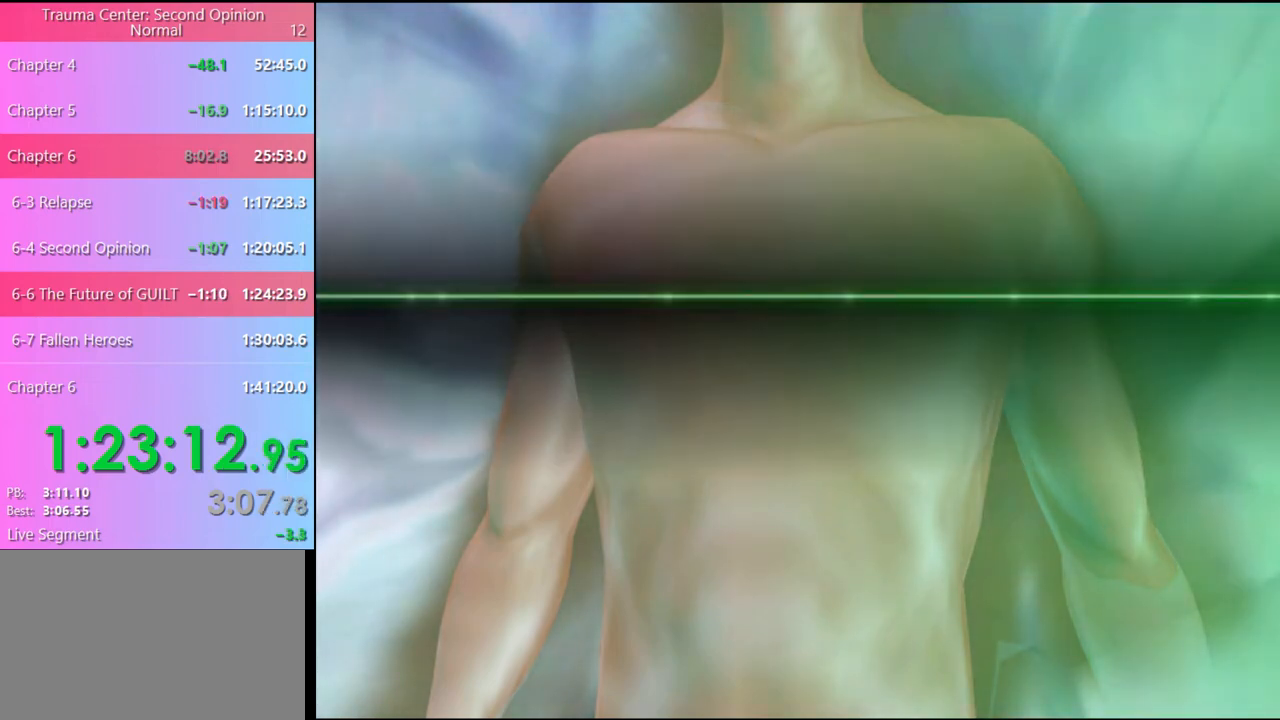
{"keys": [], "mouse": ["left"], "events": [[67, "mouse_left", "down"], [133, "mouse_left", "up"], [200, "mouse_left", "down"], [267, "mouse_left", "up"], [333, "mouse_left", "down"], [400, "mouse_left", "up"], [467, "mouse_left", "down"]]}
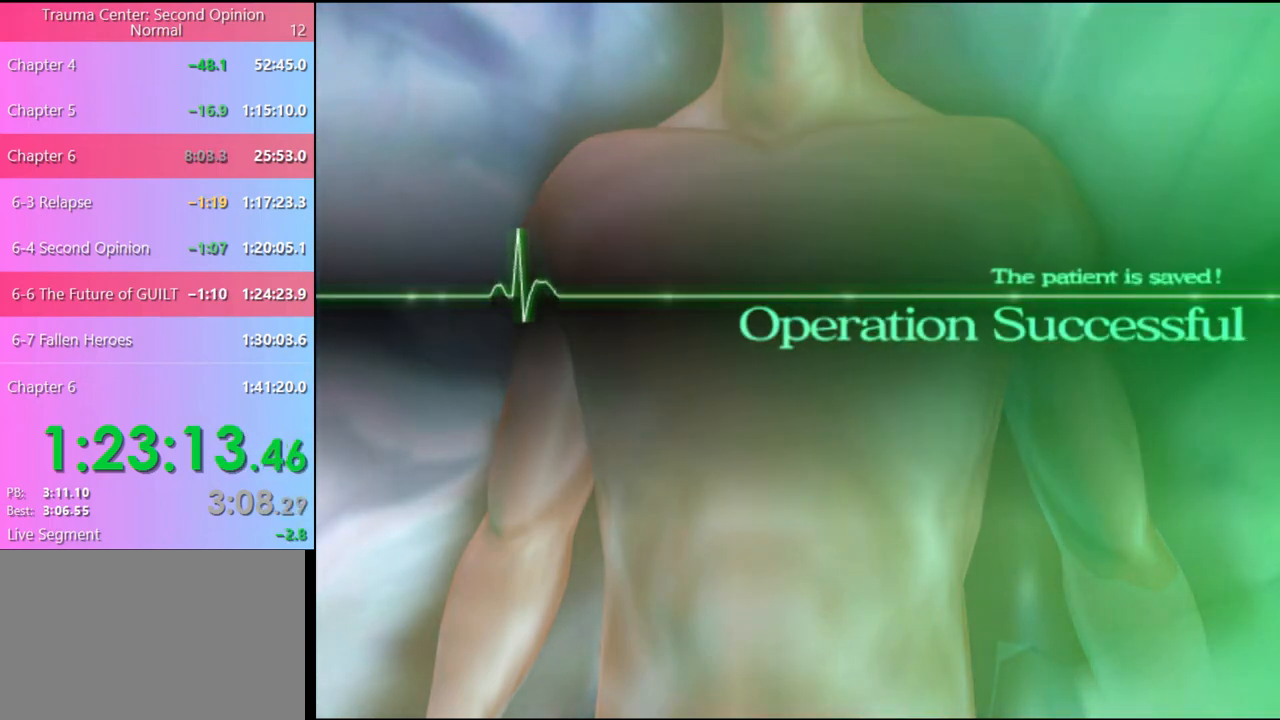
{"keys": [], "mouse": [], "events": [[33, "mouse_left", "up"], [100, "mouse_left", "down"], [200, "mouse_left", "up"], [267, "mouse_left", "down"], [333, "mouse_left", "up"], [400, "mouse_left", "down"], [467, "mouse_left", "up"]]}
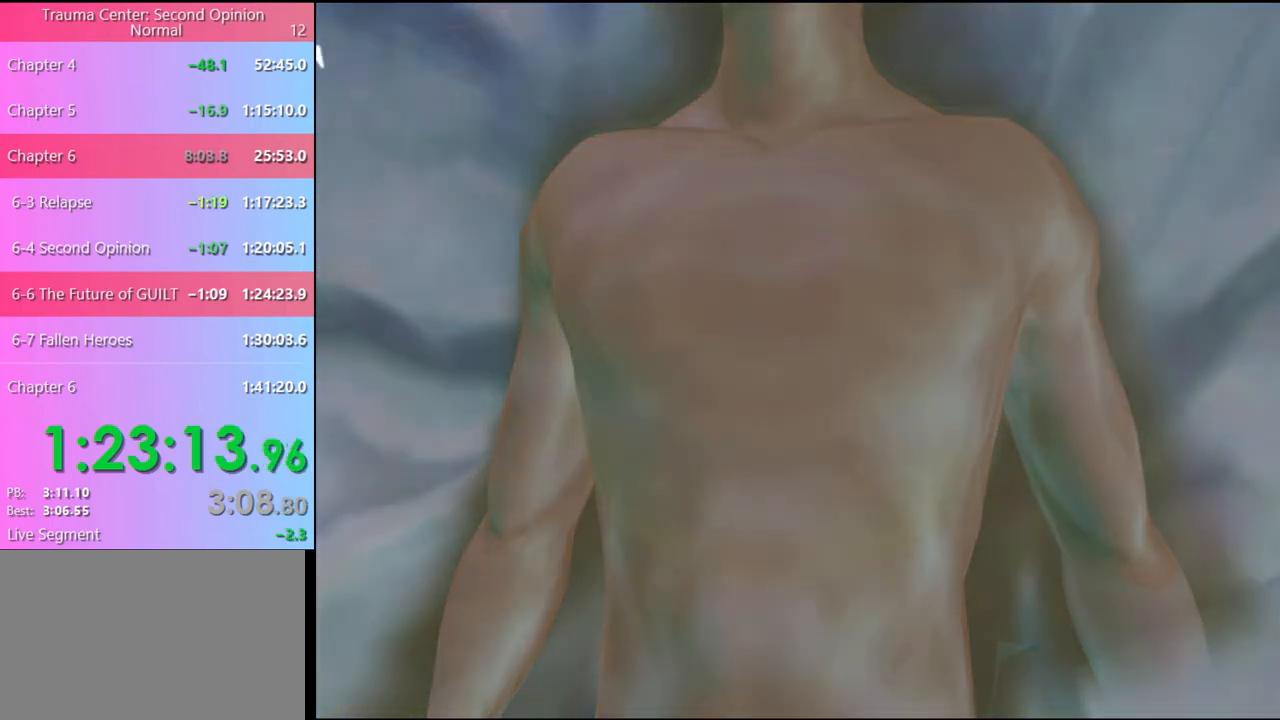
{"keys": [], "mouse": ["left"], "events": [[33, "mouse_left", "down"], [133, "mouse_left", "up"], [200, "mouse_left", "down"], [267, "mouse_left", "up"], [367, "mouse_left", "down"], [400, "mouse_left", "up"], [500, "mouse_left", "down"]]}
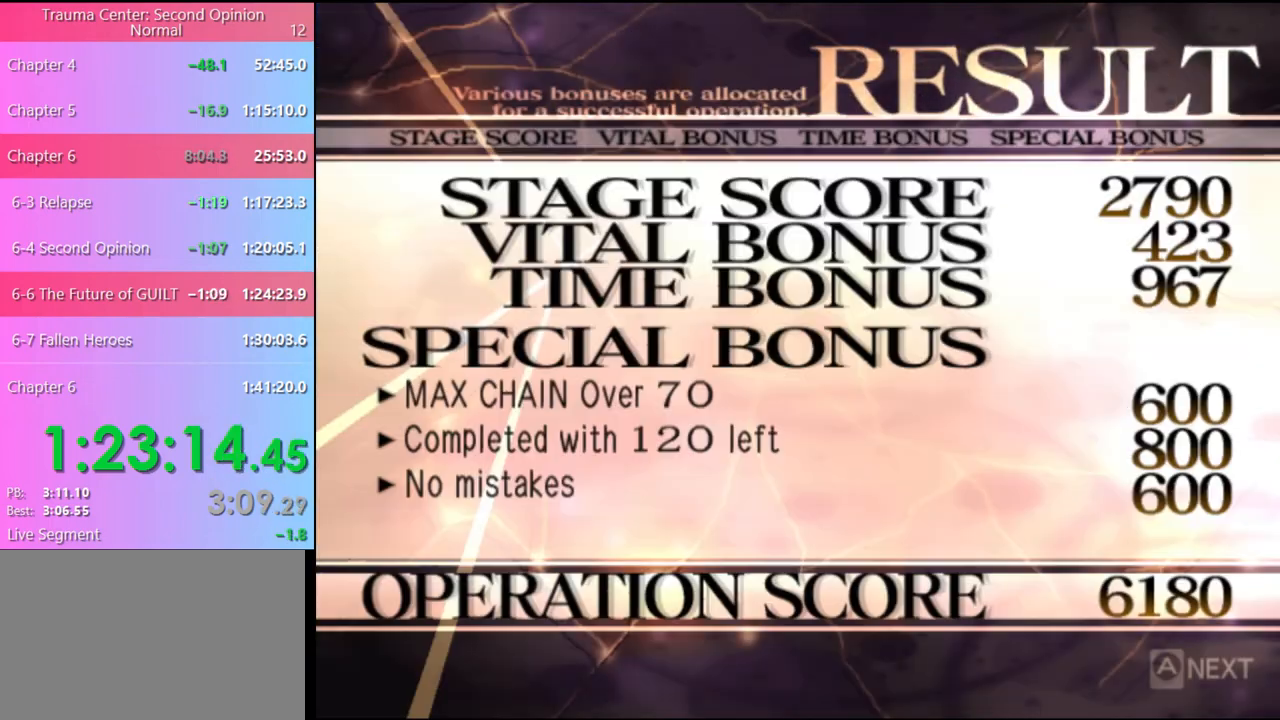
{"keys": [], "mouse": ["left"], "events": [[67, "mouse_left", "up"], [167, "mouse_left", "down"], [233, "mouse_left", "up"], [300, "mouse_left", "down"], [400, "mouse_left", "up"], [500, "mouse_left", "down"]]}
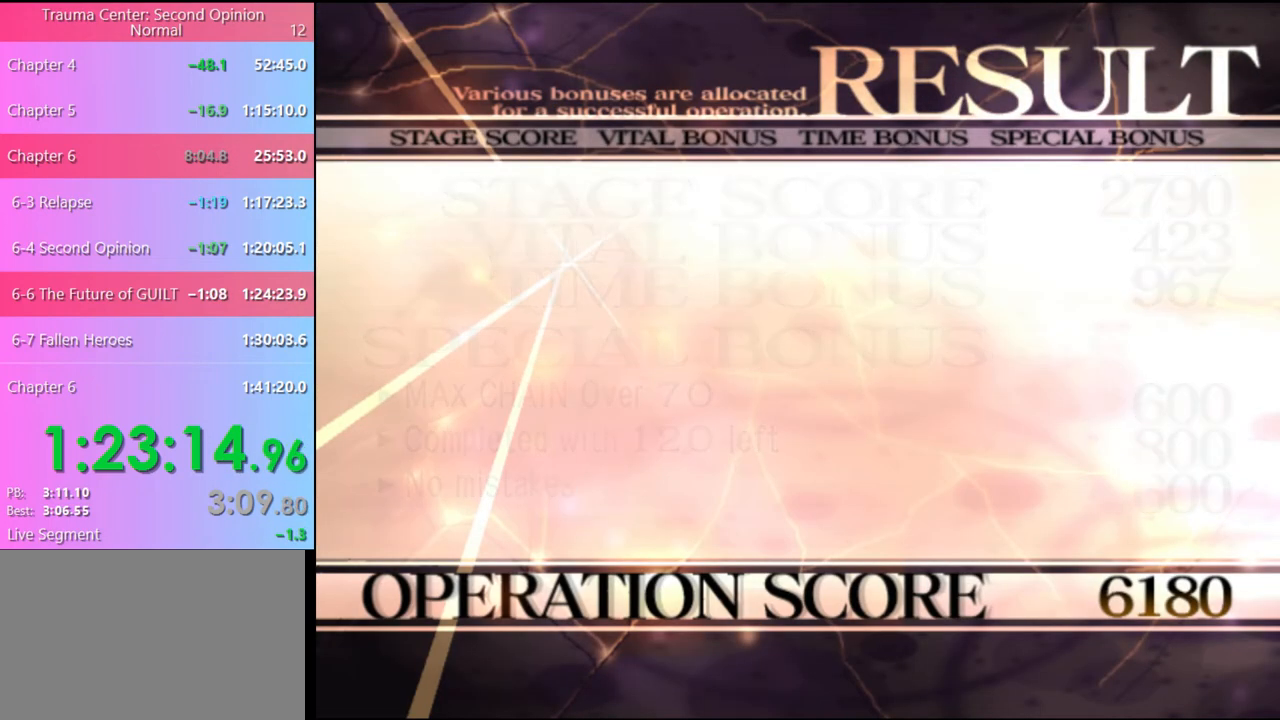
{"keys": [], "mouse": ["left"], "events": [[67, "mouse_left", "up"], [133, "mouse_left", "down"], [233, "mouse_left", "up"], [300, "mouse_left", "down"], [367, "mouse_left", "up"], [467, "mouse_left", "down"]]}
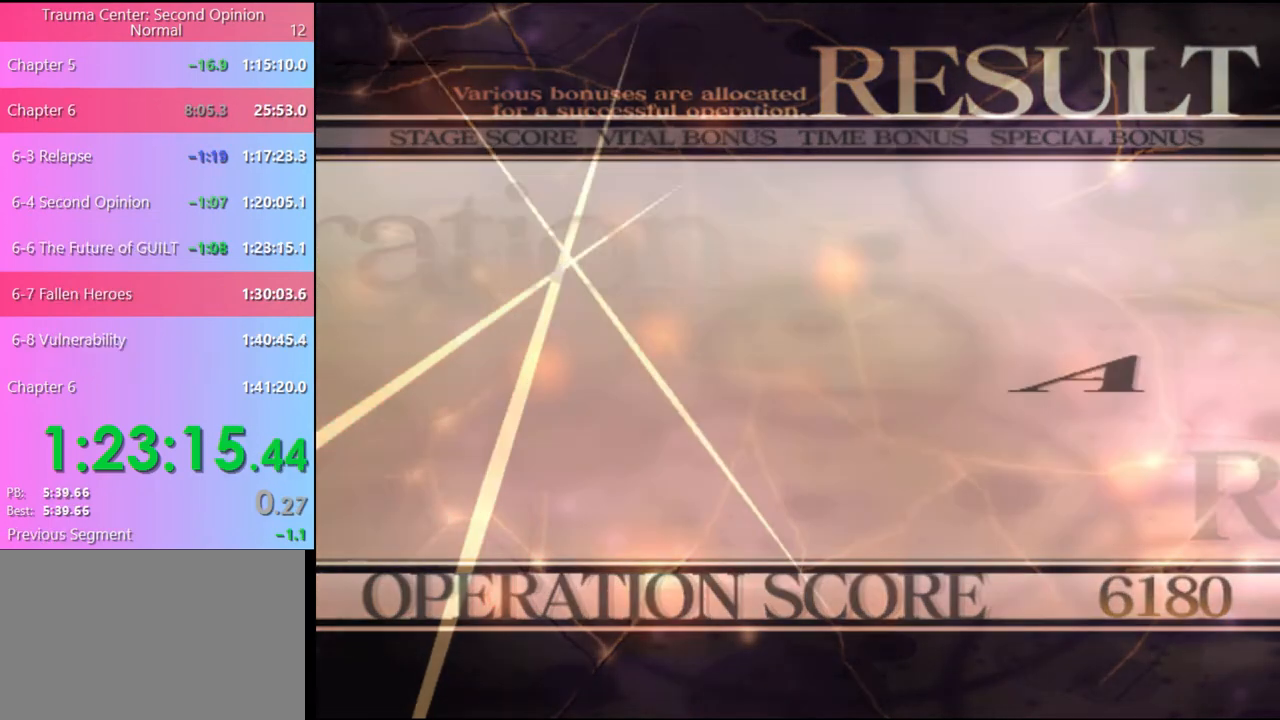
{"keys": [], "mouse": [], "events": [[33, "mouse_left", "up"], [100, "mouse_left", "down"], [167, "mouse_left", "up"], [267, "mouse_left", "down"], [333, "mouse_left", "up"], [400, "mouse_left", "down"], [500, "mouse_left", "up"]]}
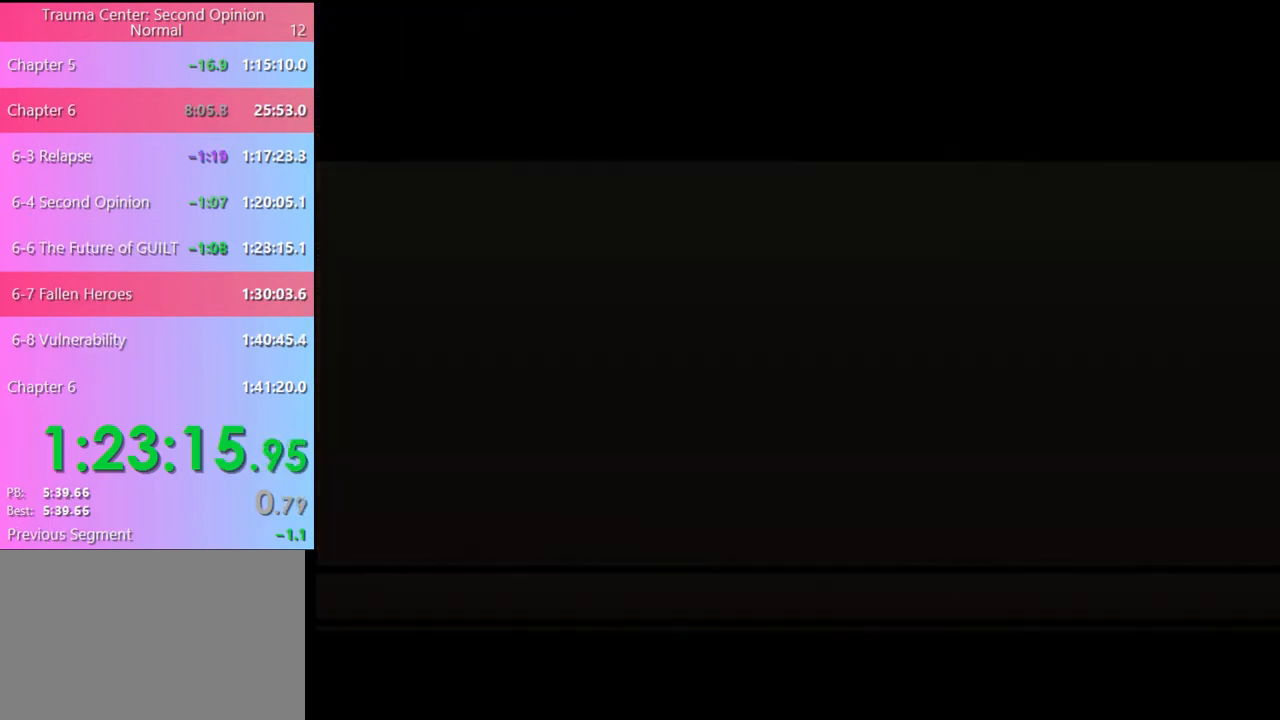
{"keys": [], "mouse": [], "events": [[67, "mouse_left", "down"], [133, "mouse_left", "up"], [233, "mouse_left", "down"], [300, "mouse_left", "up"], [433, "mouse_left", "down"], [500, "mouse_left", "up"]]}
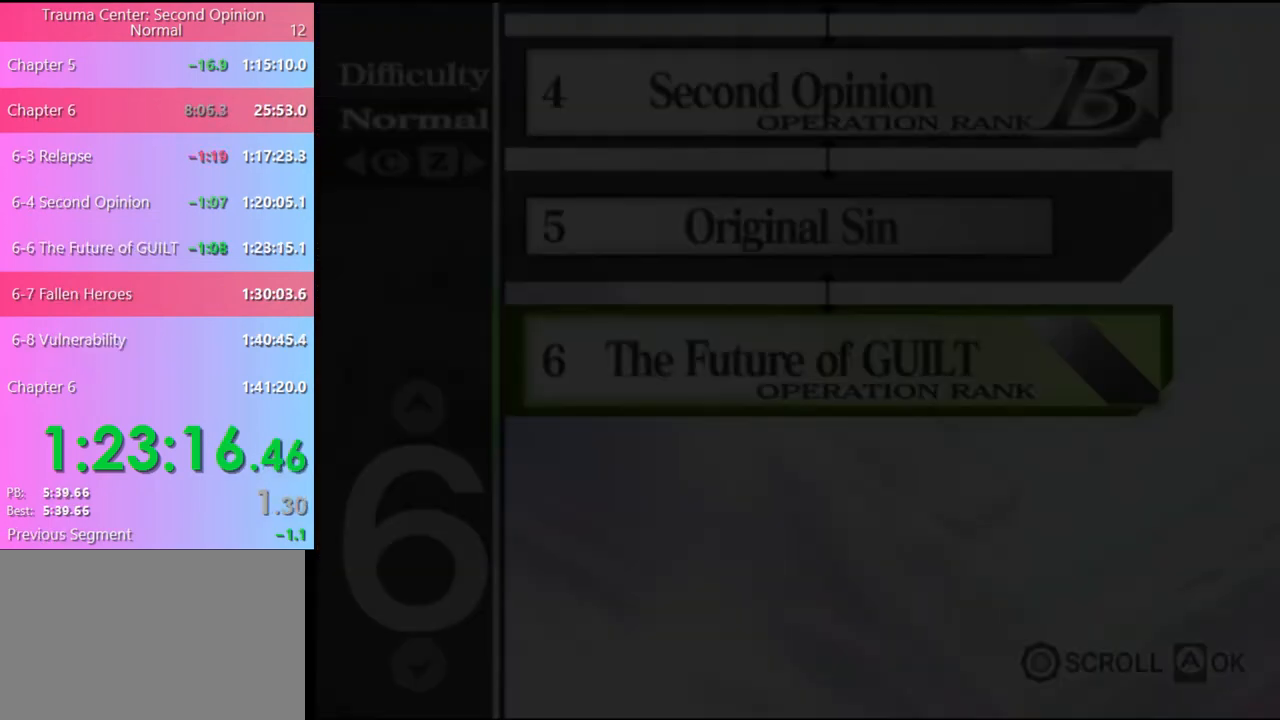
{"keys": [], "mouse": [], "events": [[100, "mouse_left", "down"], [167, "mouse_left", "up"], [233, "e", "down"], [233, "mouse_left", "down"], [300, "e", "up"], [333, "mouse_left", "up"], [400, "mouse_left", "down"], [433, "e", "down"], [467, "e", "up"], [467, "mouse_left", "up"]]}
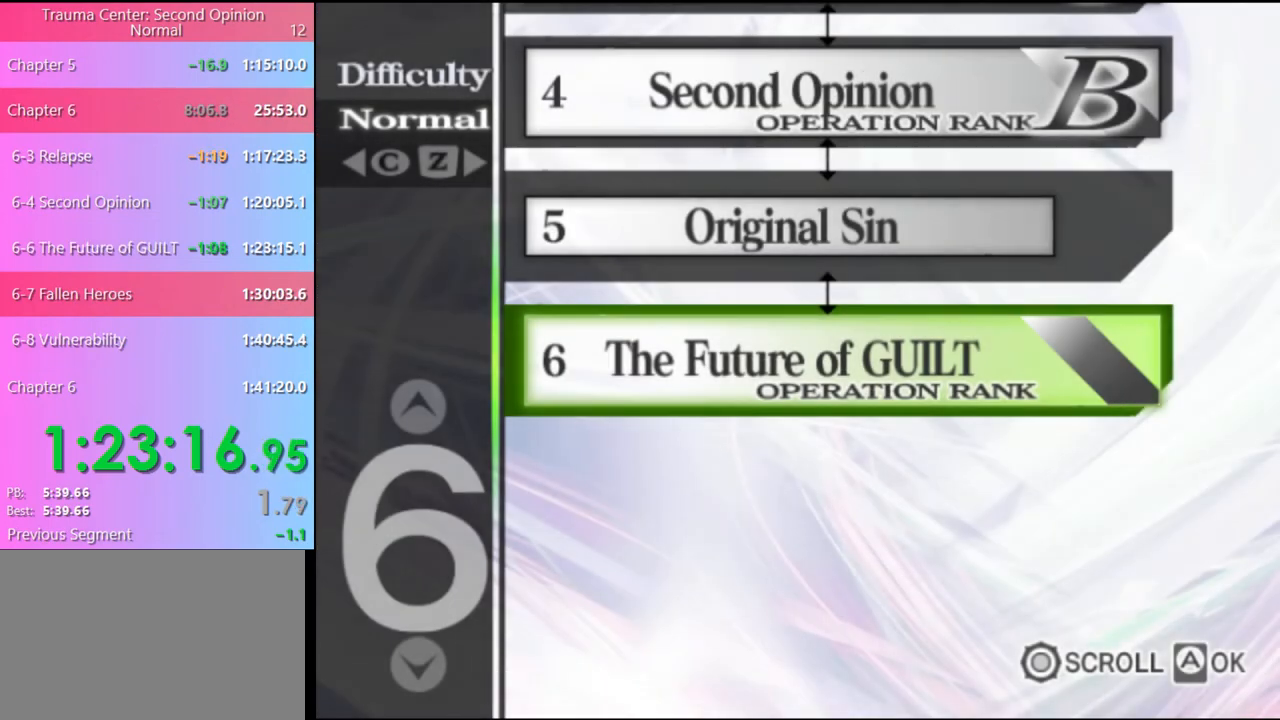
{"keys": [], "mouse": [], "events": [[100, "mouse_left", "down"], [133, "e", "down"], [167, "mouse_left", "up"], [200, "e", "up"]]}
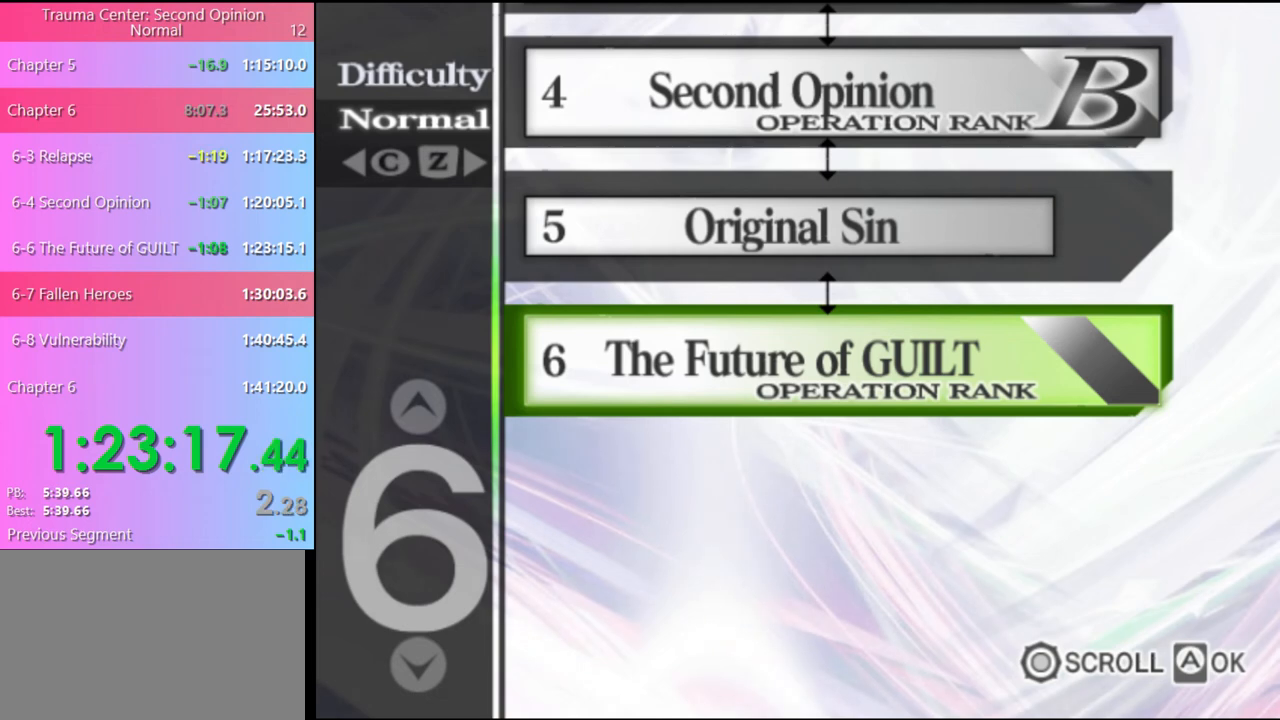
{"keys": [], "mouse": [], "events": []}
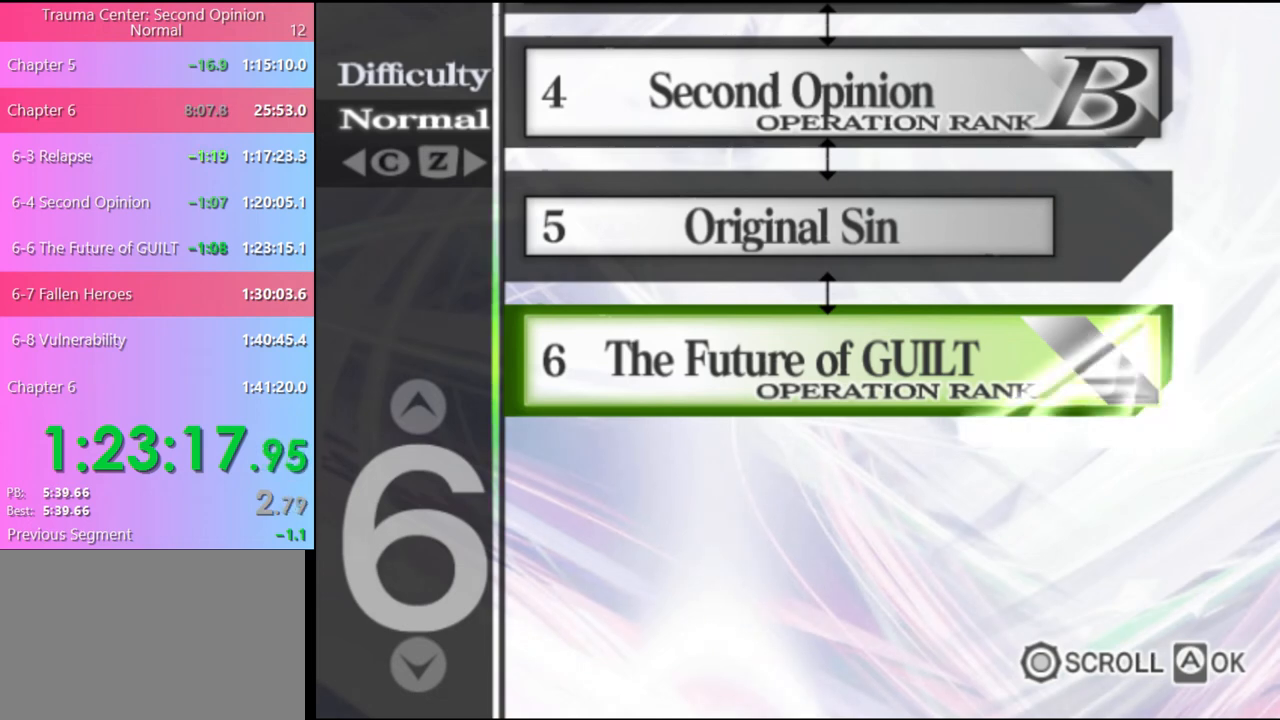
{"keys": [], "mouse": [], "events": []}